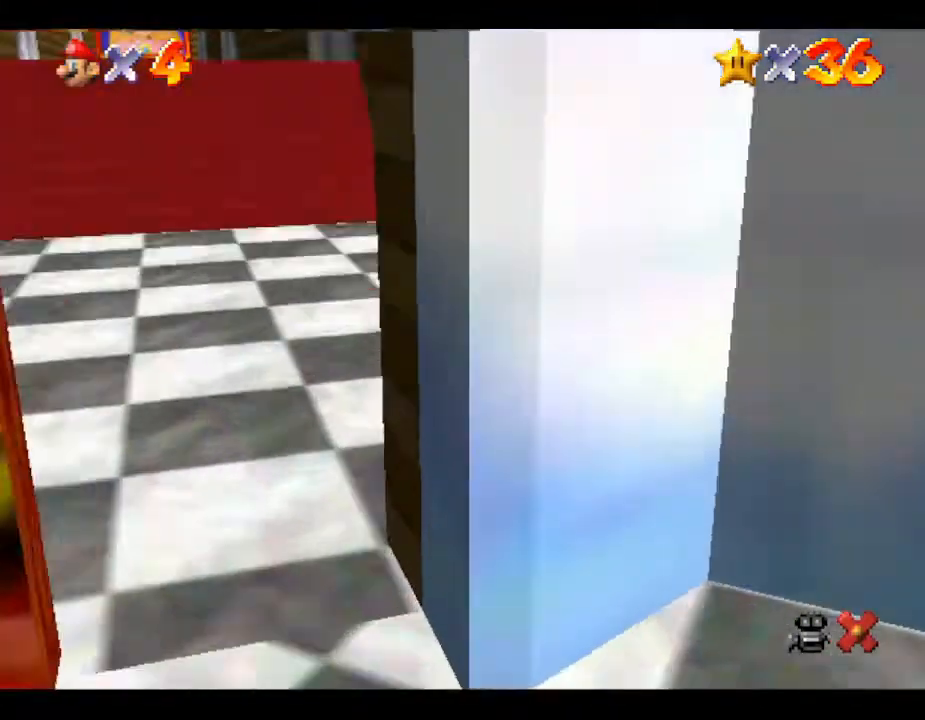
Gameplay with a controller (Nintendo layout); each line is a JSON object with the inputs held at the frame after it. "events" lists button and stick changes between this image and that frame as [ms after this image, input, new state], when the widget could be followed in between. Not read: L3 R3.
{"buttons": [], "left_stick": "center", "events": []}
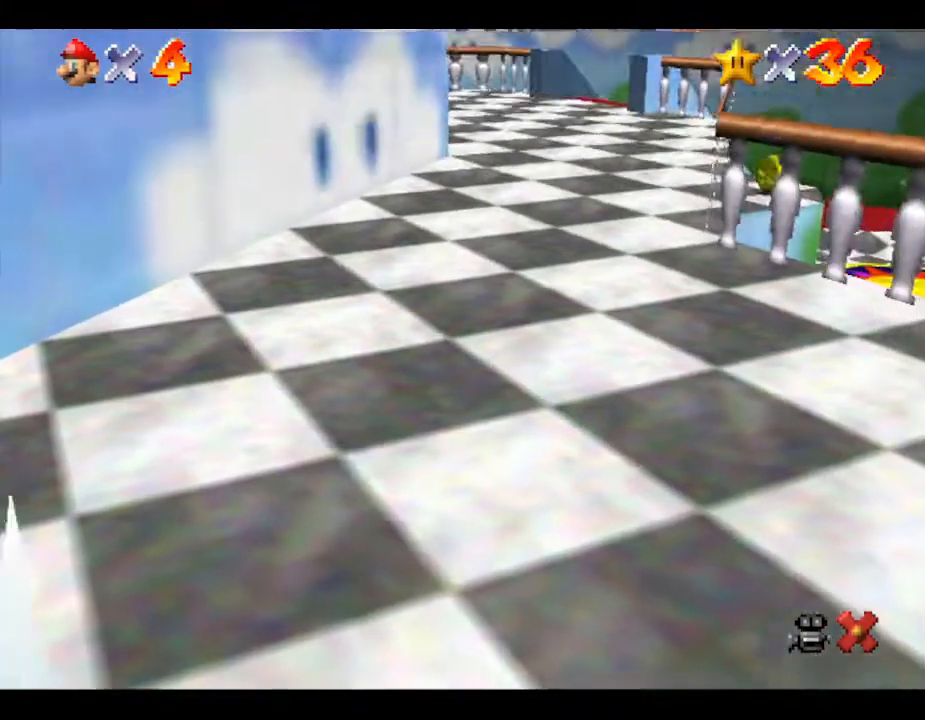
{"buttons": [], "left_stick": "up", "events": [[317, "left_stick", "up"]]}
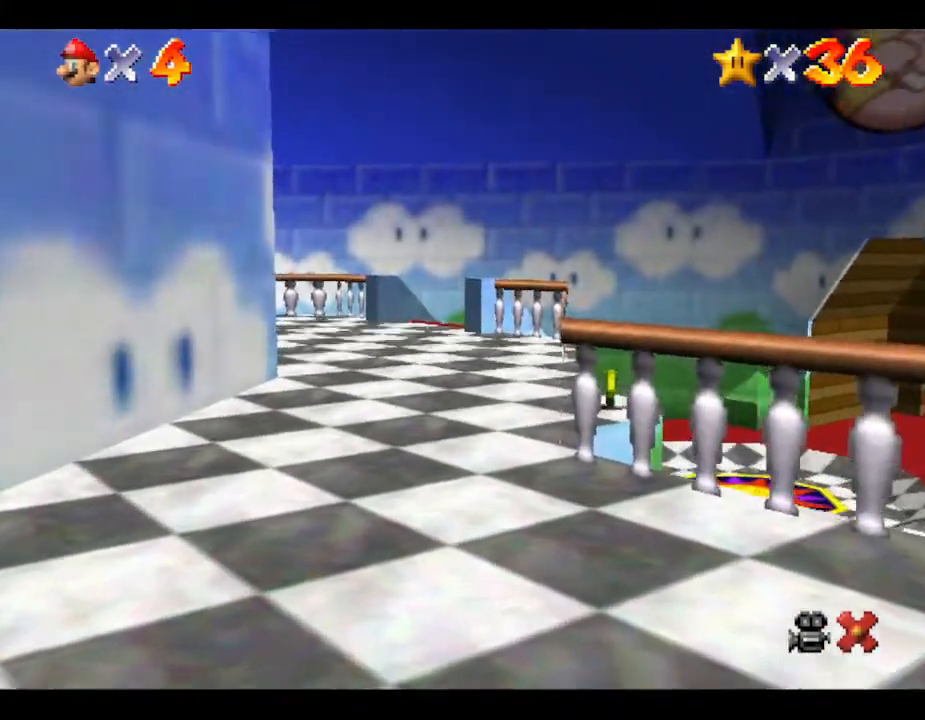
{"buttons": [], "left_stick": "down-left", "events": [[233, "left_stick", "center"], [300, "left_stick", "down"], [483, "left_stick", "down-left"]]}
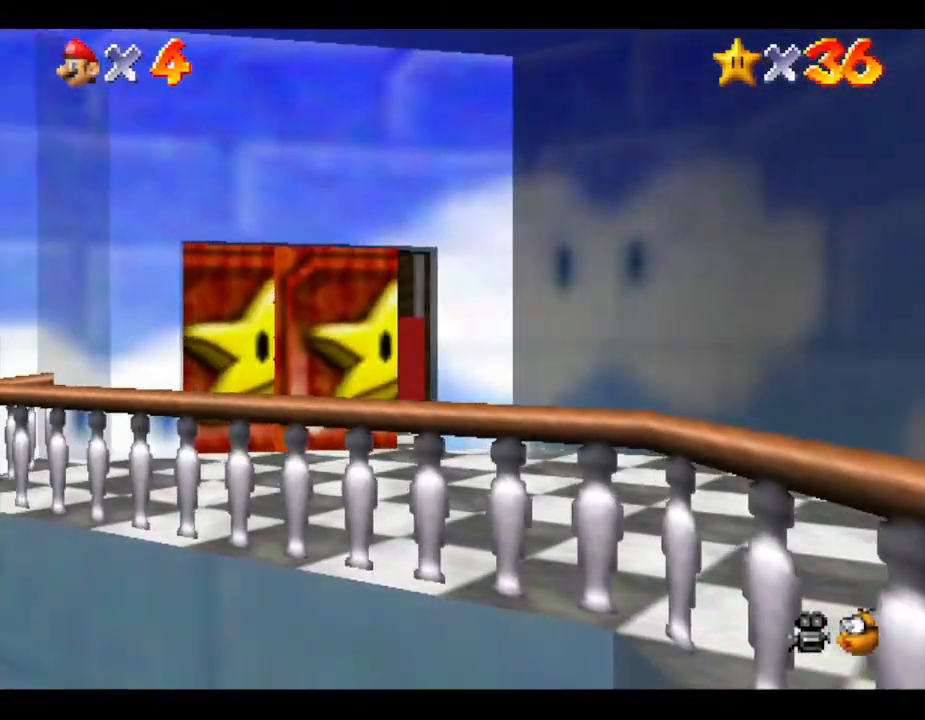
{"buttons": [], "left_stick": "up", "events": [[167, "left_stick", "up-left"], [300, "left_stick", "up"]]}
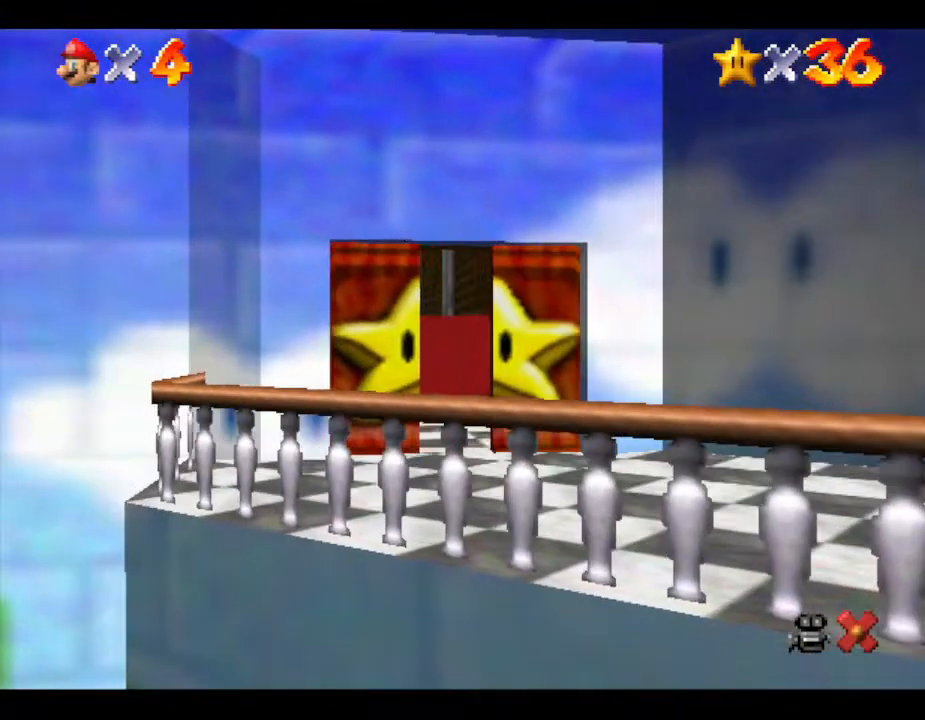
{"buttons": [], "left_stick": "up", "events": []}
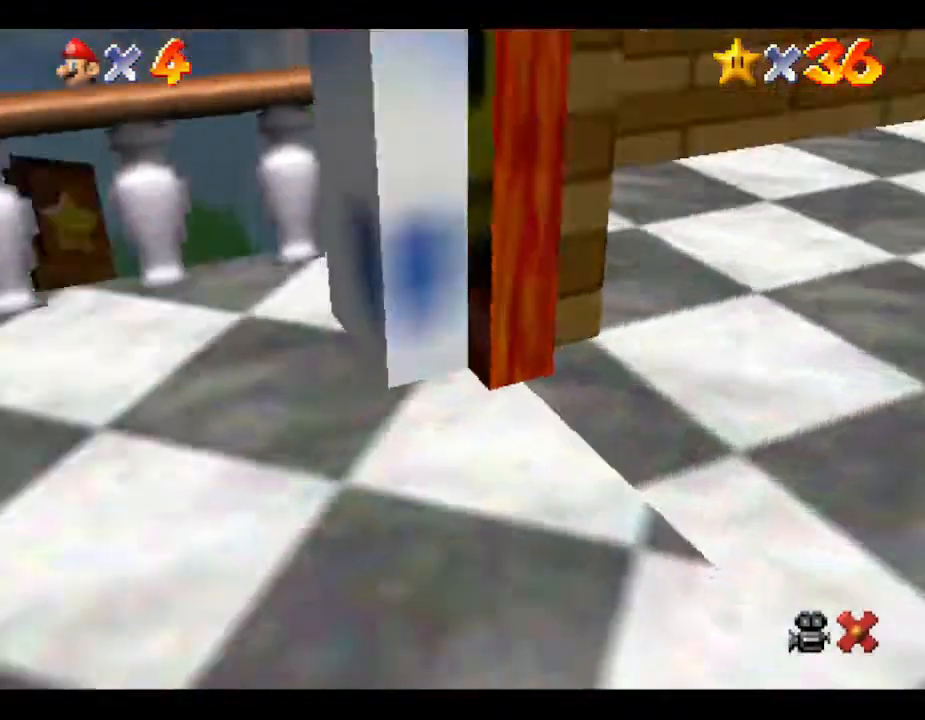
{"buttons": [], "left_stick": "center", "events": [[67, "left_stick", "center"]]}
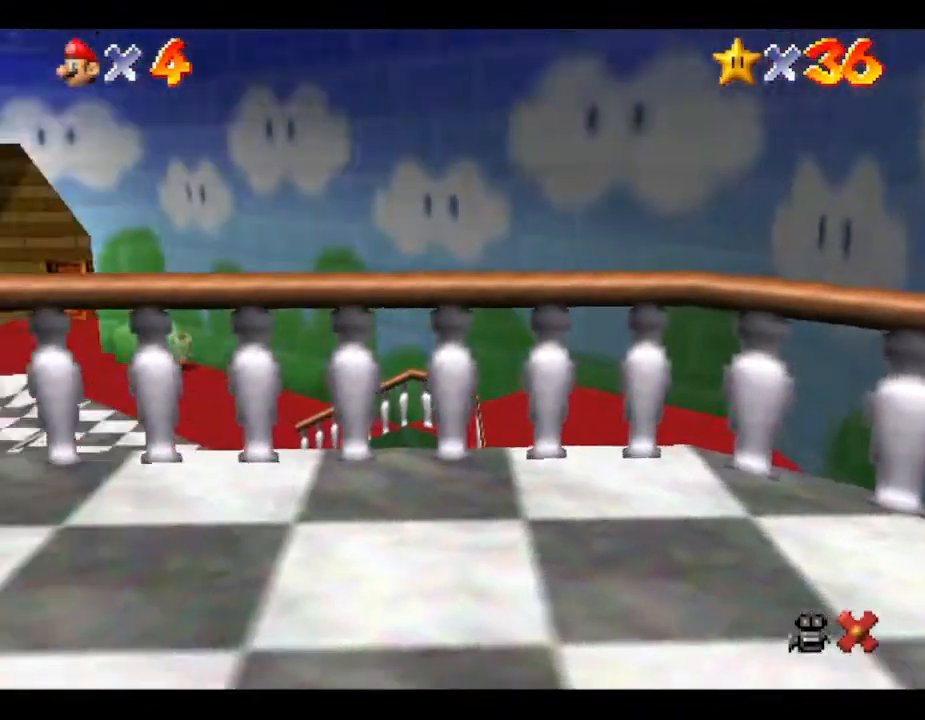
{"buttons": [], "left_stick": "left", "events": [[300, "left_stick", "left"]]}
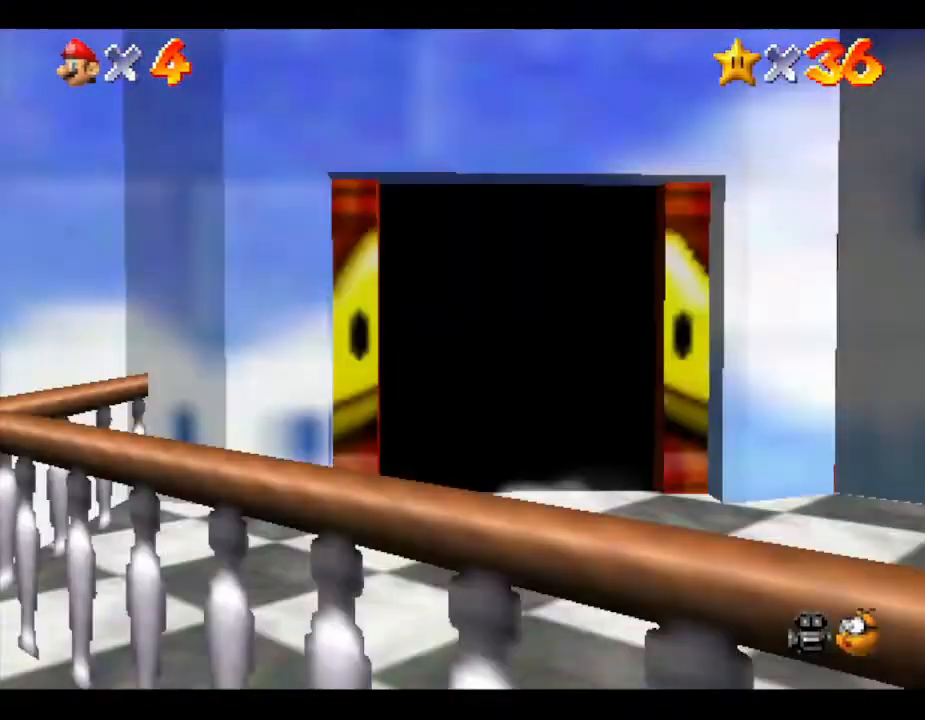
{"buttons": [], "left_stick": "down", "events": [[267, "left_stick", "down-left"], [400, "left_stick", "down"]]}
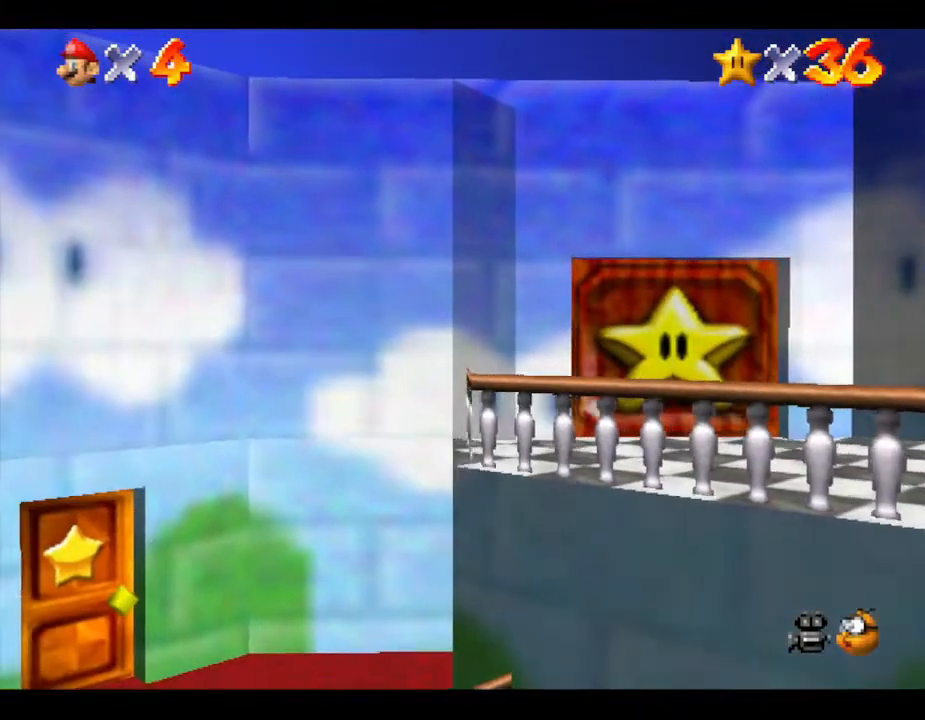
{"buttons": ["A"], "left_stick": "down-left", "events": [[117, "A", "down"], [267, "left_stick", "down-left"]]}
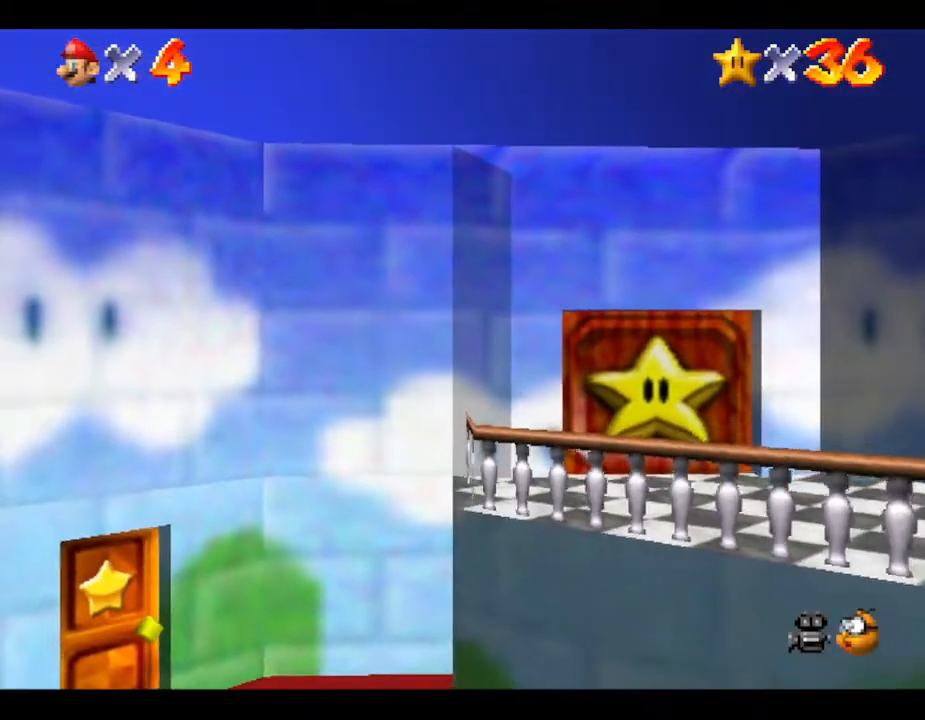
{"buttons": [], "left_stick": "right", "events": [[83, "A", "up"], [233, "left_stick", "down"], [400, "left_stick", "right"]]}
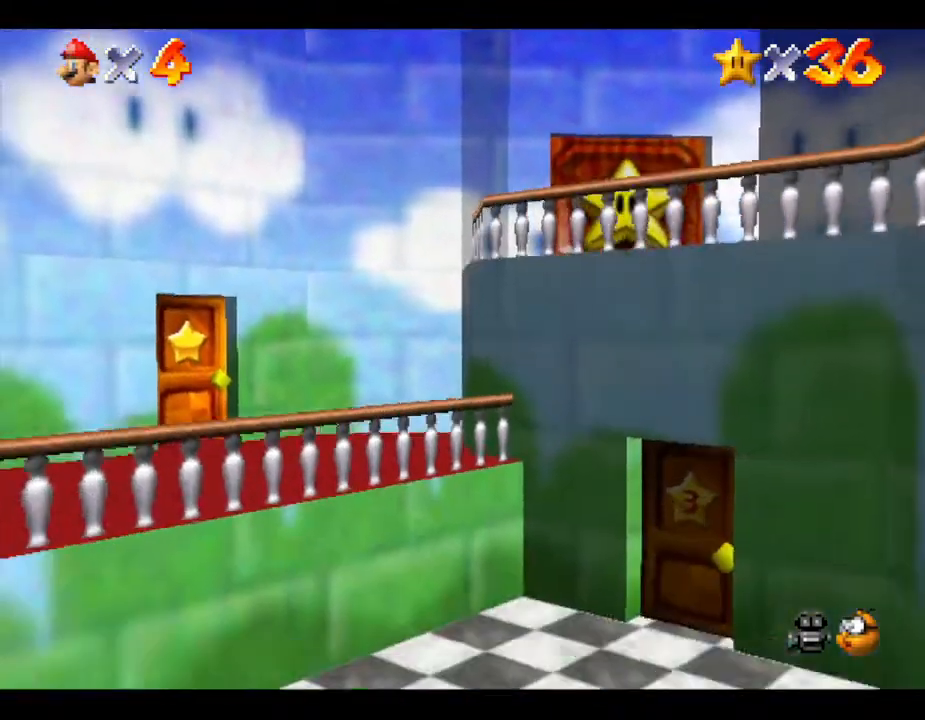
{"buttons": [], "left_stick": "right", "events": [[50, "left_stick", "up-right"], [333, "left_stick", "right"]]}
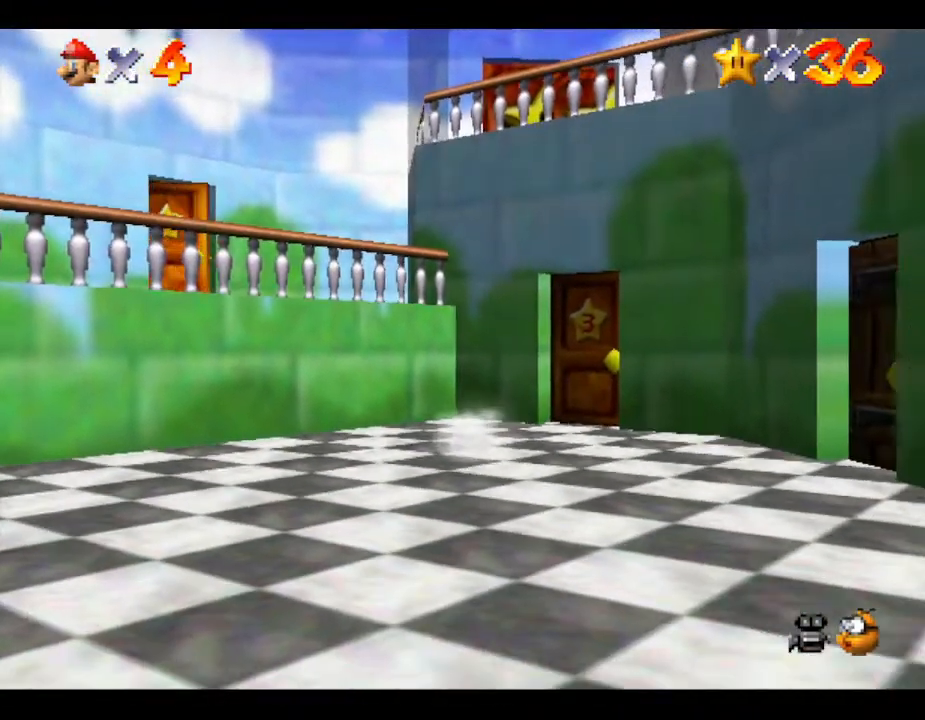
{"buttons": [], "left_stick": "right", "events": []}
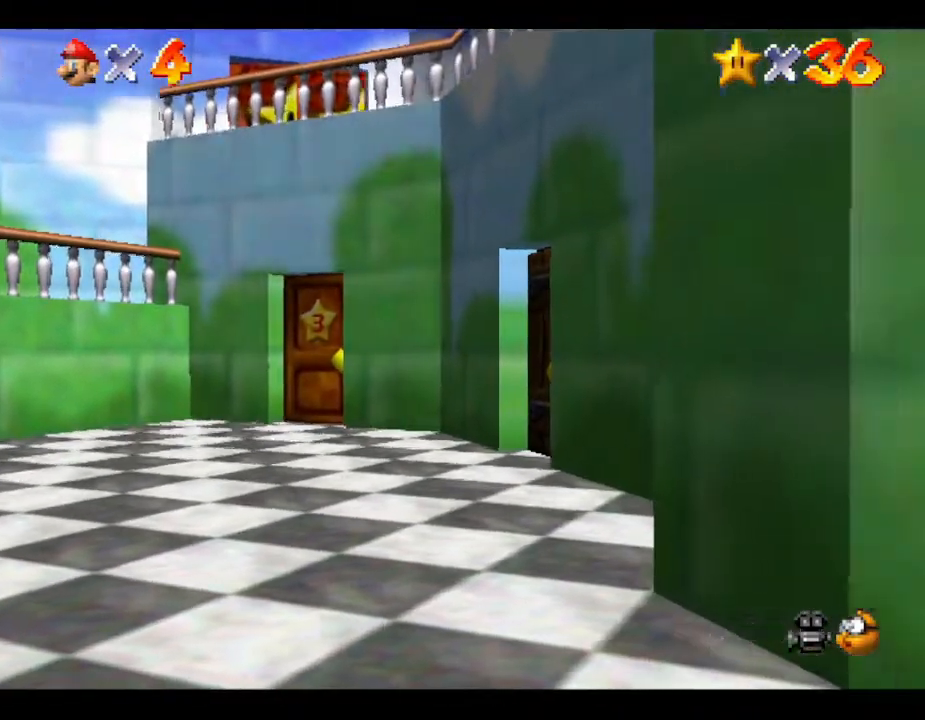
{"buttons": [], "left_stick": "center", "events": [[433, "left_stick", "center"]]}
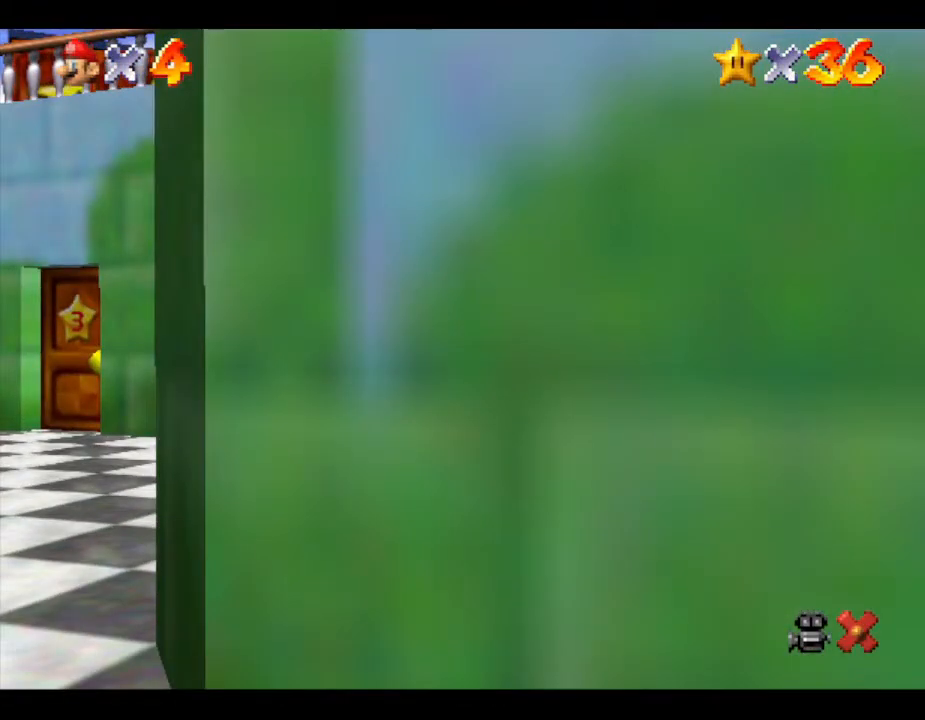
{"buttons": [], "left_stick": "center", "events": []}
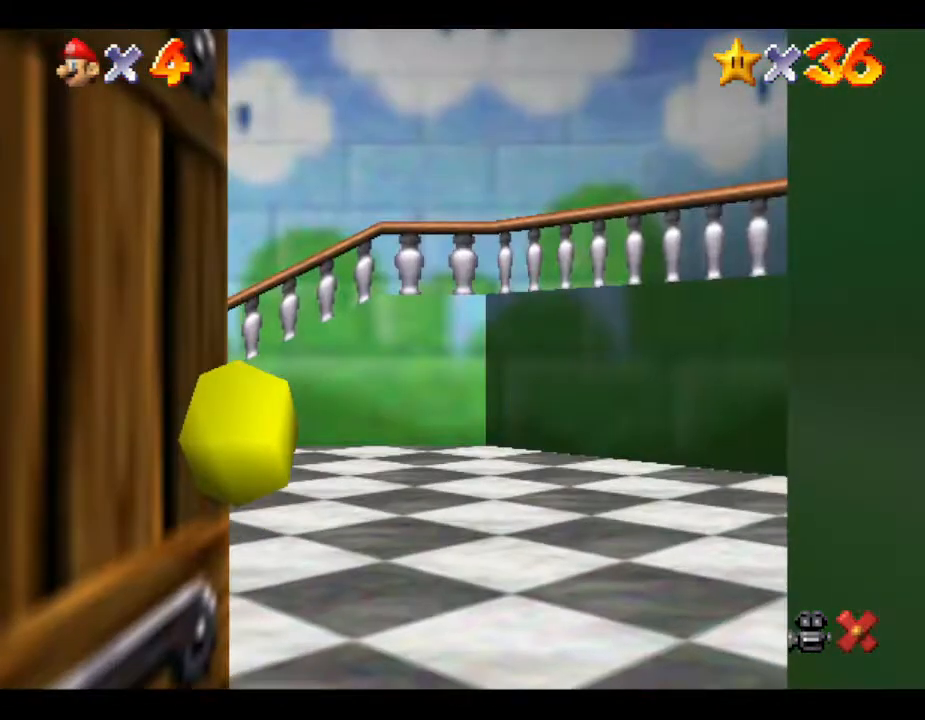
{"buttons": [], "left_stick": "center", "events": []}
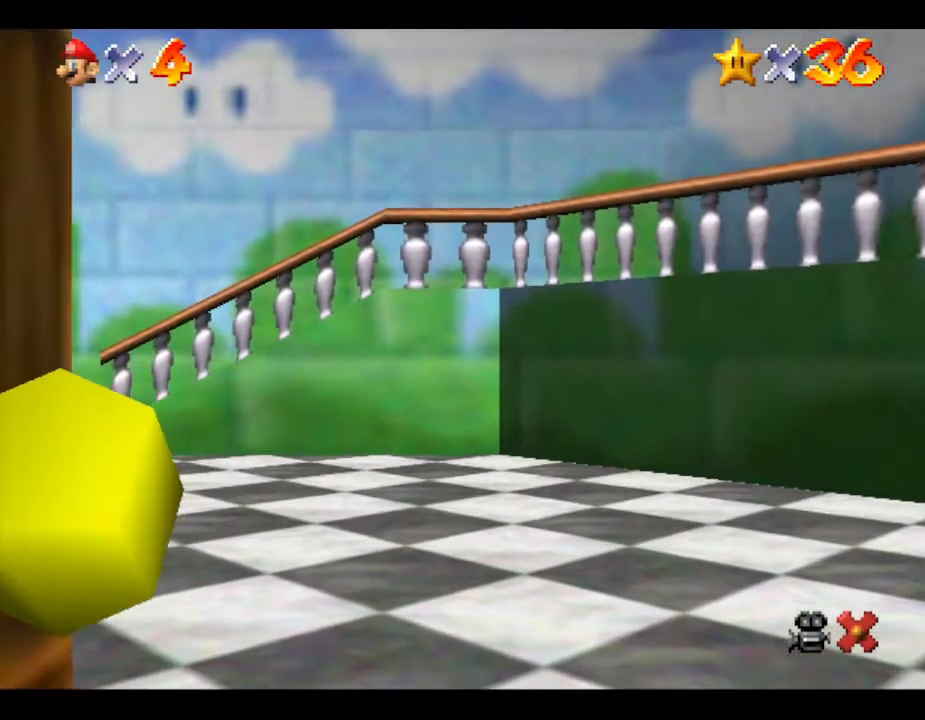
{"buttons": [], "left_stick": "center", "events": []}
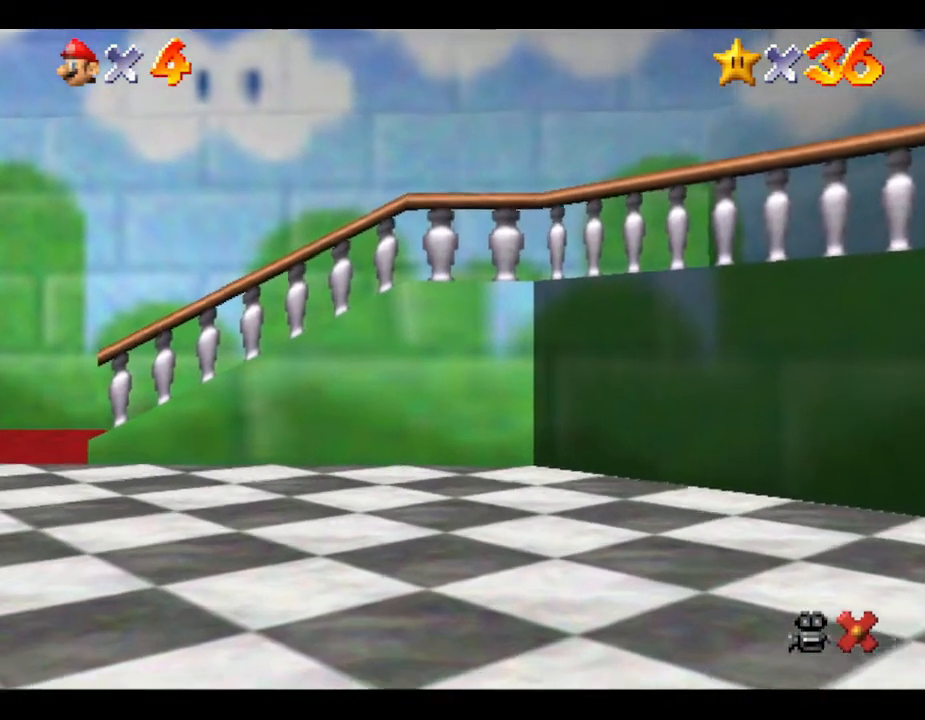
{"buttons": [], "left_stick": "up-left", "events": [[100, "left_stick", "up-left"]]}
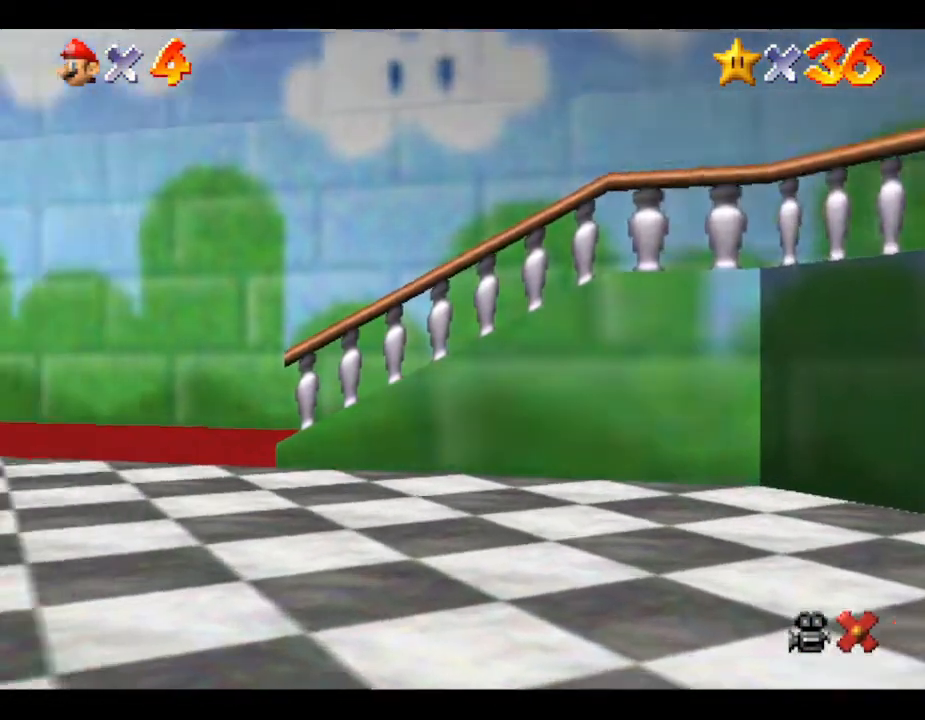
{"buttons": [], "left_stick": "up", "events": [[450, "left_stick", "up"]]}
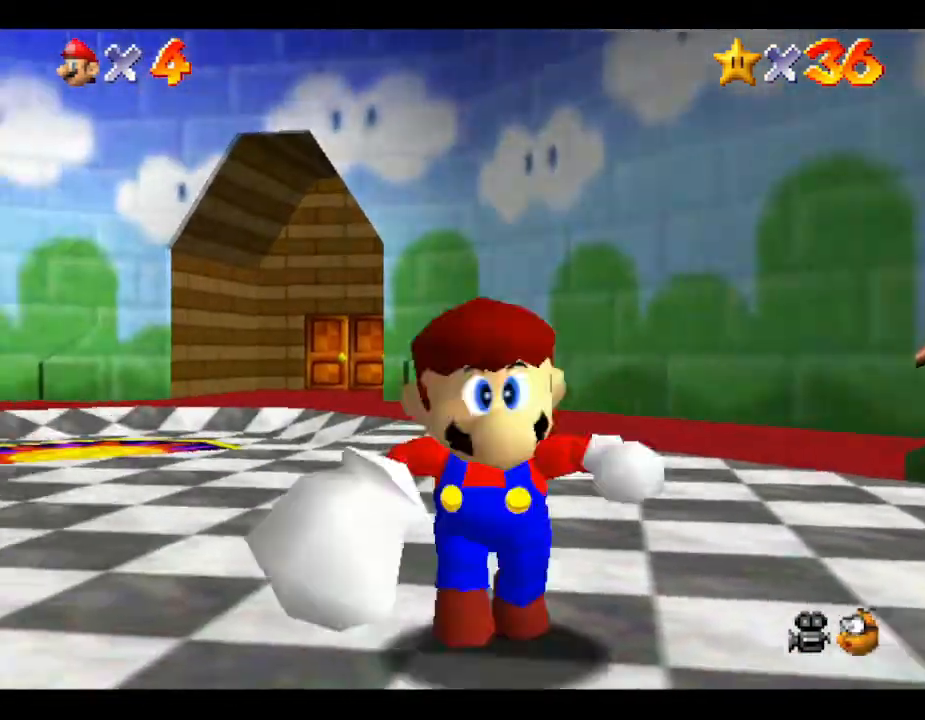
{"buttons": [], "left_stick": "up", "events": []}
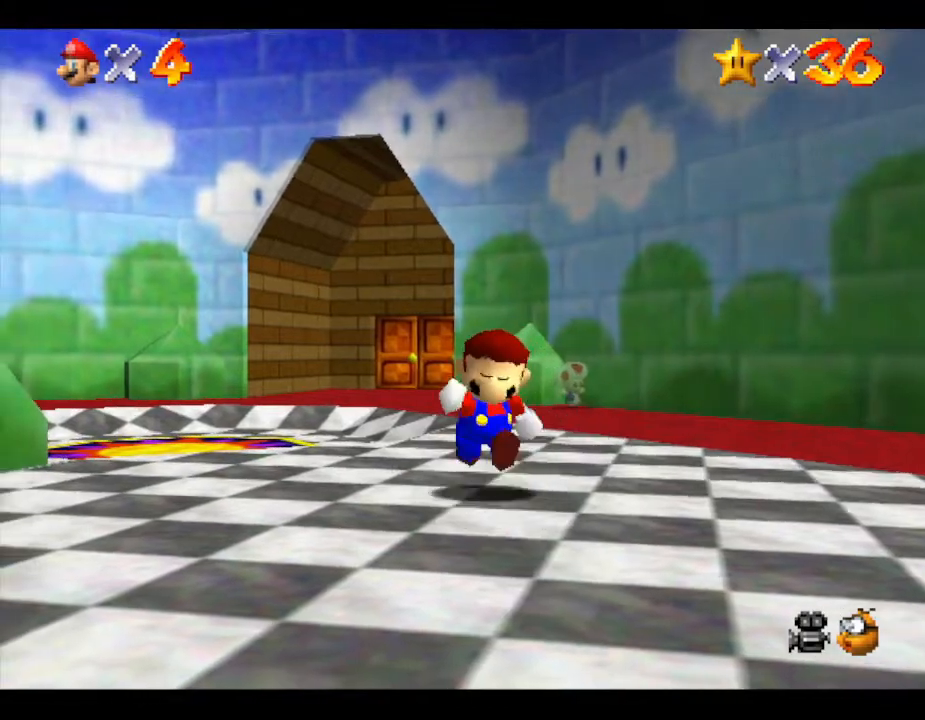
{"buttons": [], "left_stick": "up", "events": []}
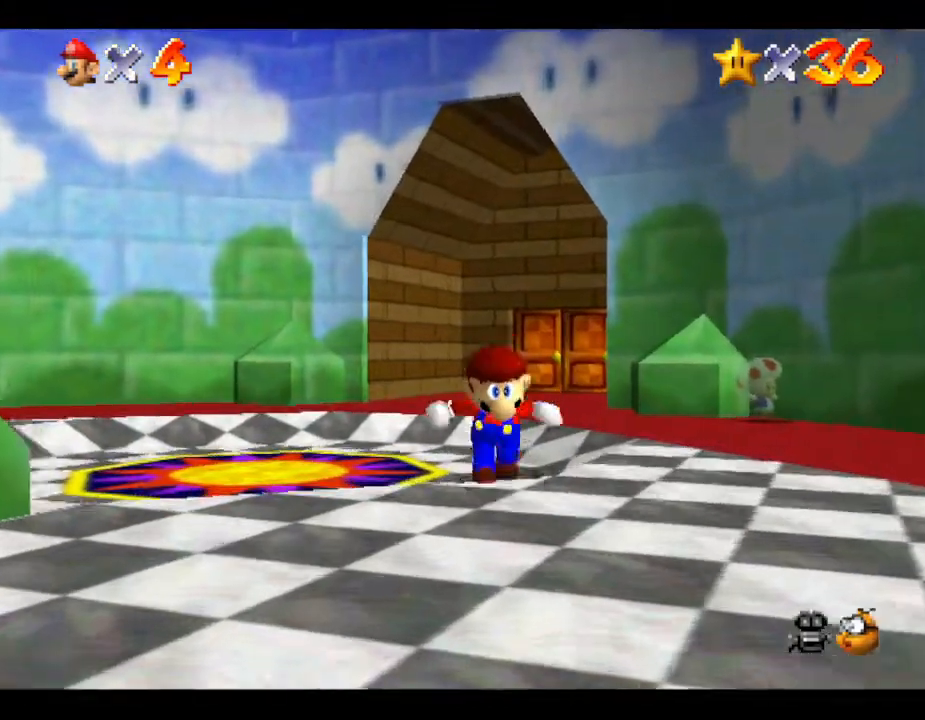
{"buttons": [], "left_stick": "up-left", "events": [[167, "left_stick", "up-left"]]}
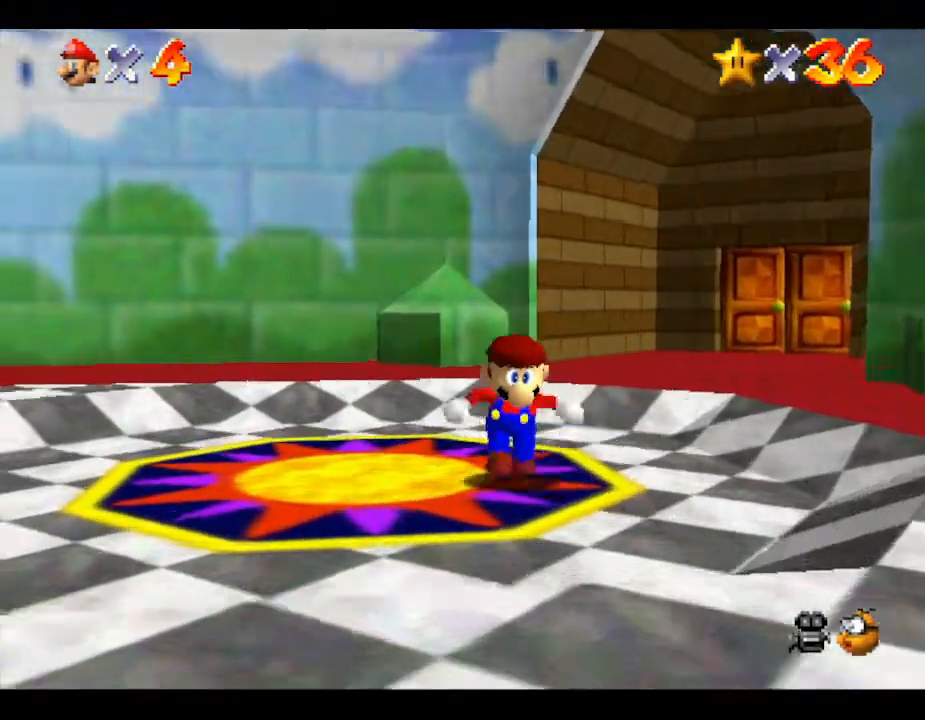
{"buttons": [], "left_stick": "up-left", "events": []}
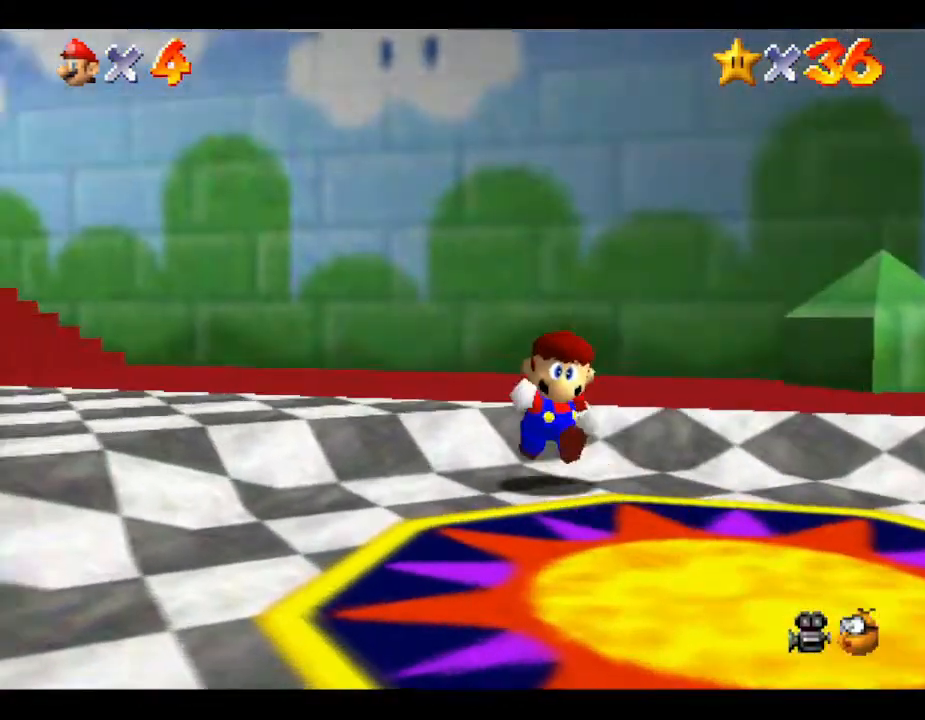
{"buttons": [], "left_stick": "down-right", "events": [[100, "left_stick", "down"], [317, "left_stick", "down-right"]]}
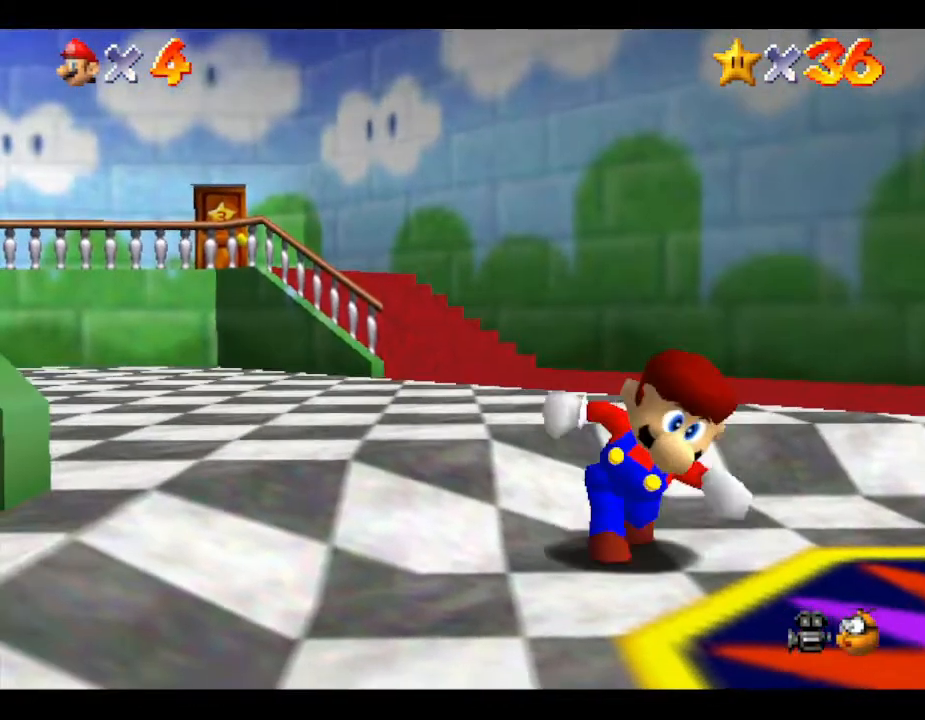
{"buttons": [], "left_stick": "center", "events": [[50, "left_stick", "right"], [200, "left_stick", "center"]]}
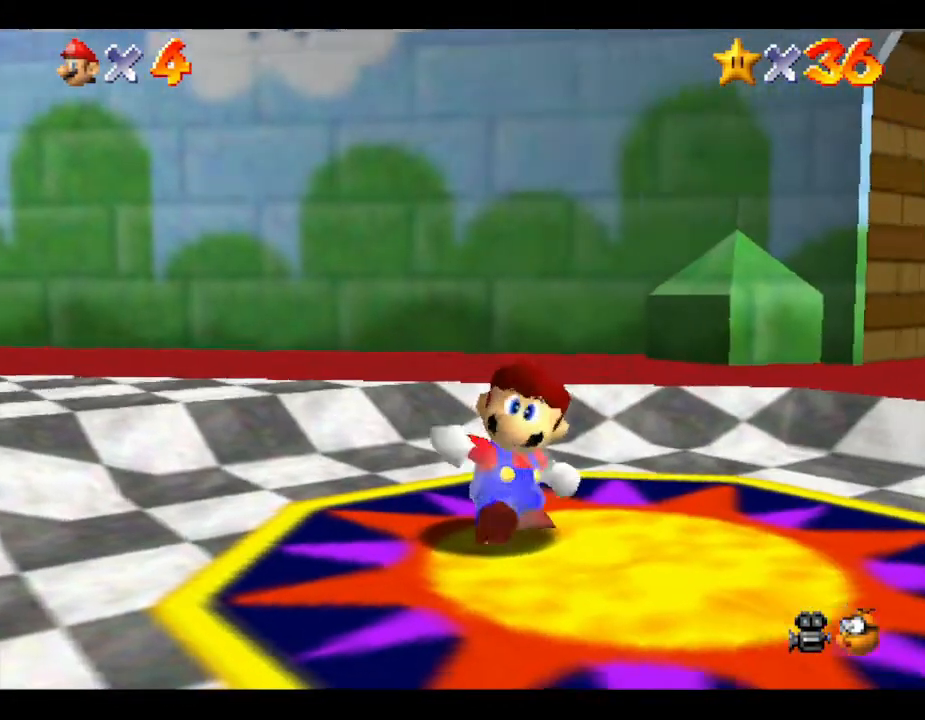
{"buttons": [], "left_stick": "center", "events": [[167, "C_UP", "down"], [333, "C_UP", "up"]]}
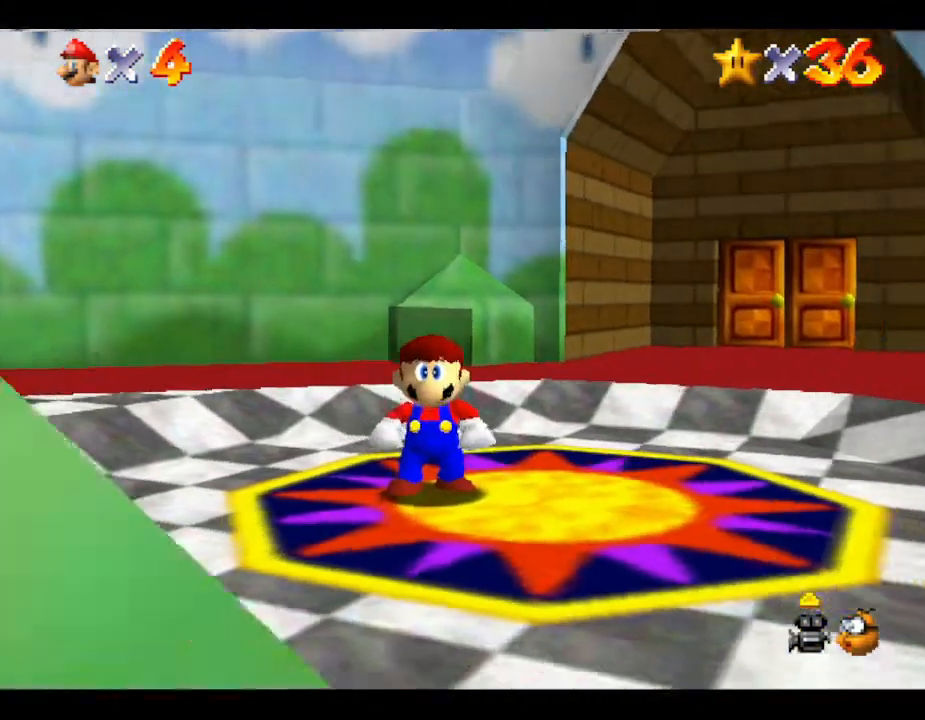
{"buttons": [], "left_stick": "center", "events": [[233, "C_UP", "down"], [433, "C_UP", "up"]]}
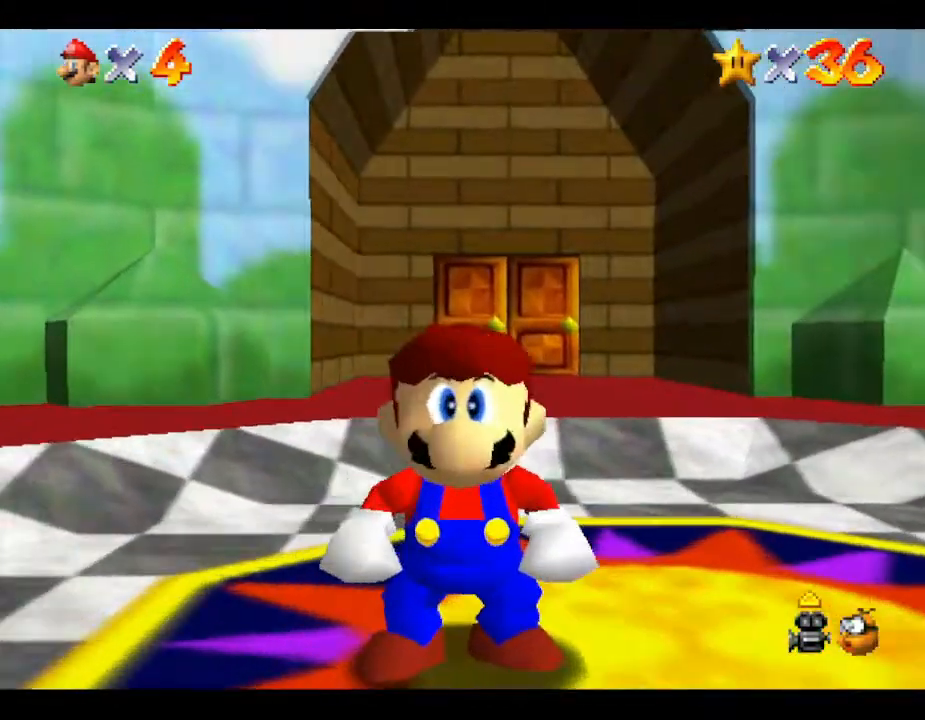
{"buttons": ["C_UP"], "left_stick": "center", "events": [[433, "C_UP", "down"]]}
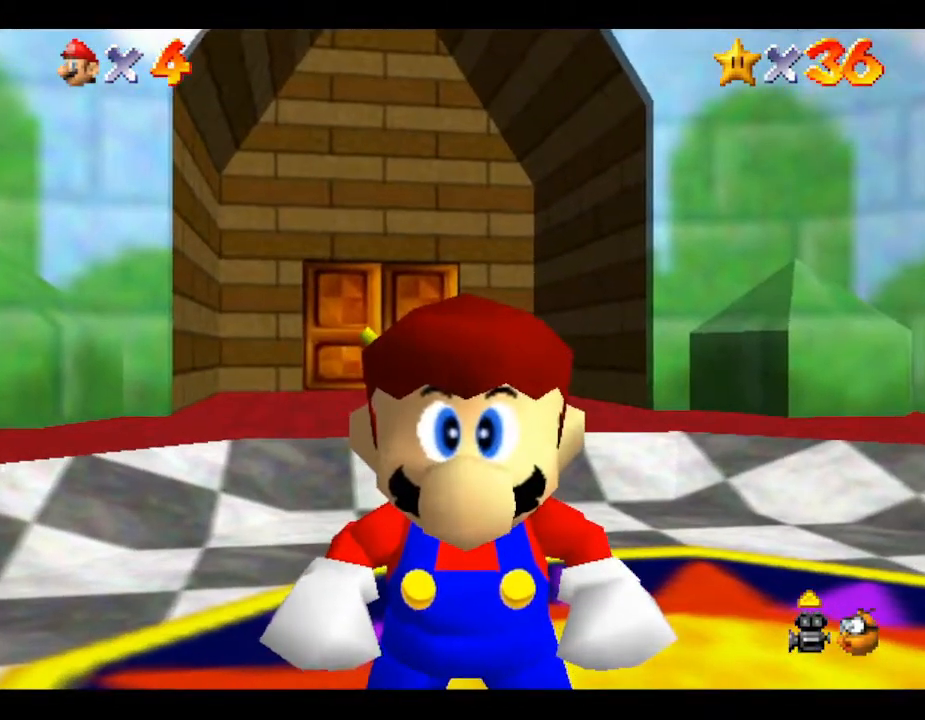
{"buttons": [], "left_stick": "down-right", "events": [[100, "C_UP", "up"], [217, "left_stick", "down-right"]]}
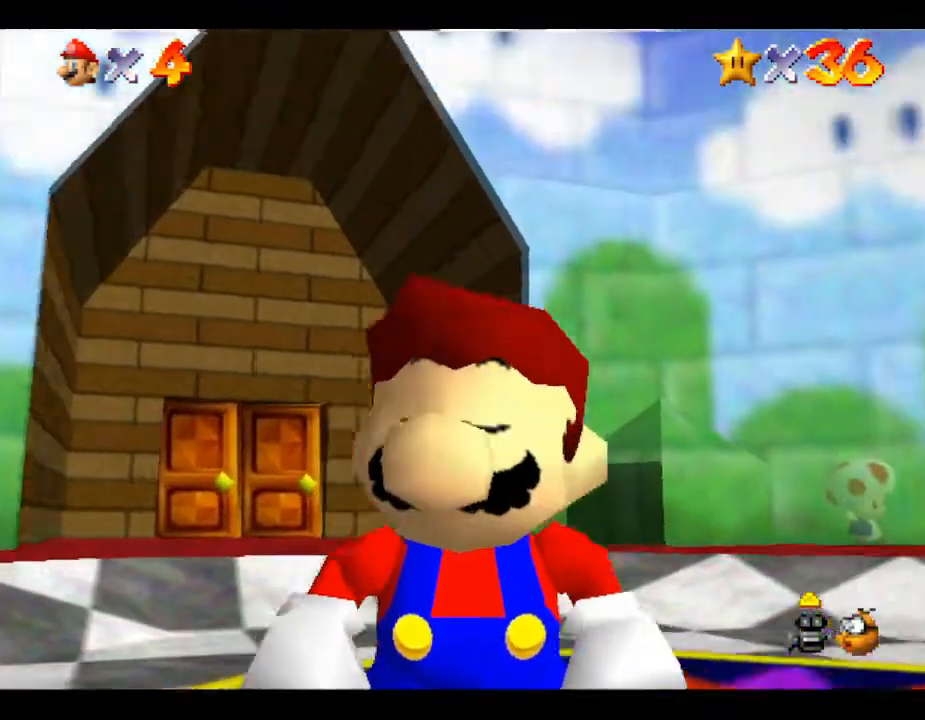
{"buttons": [], "left_stick": "right", "events": [[167, "left_stick", "right"]]}